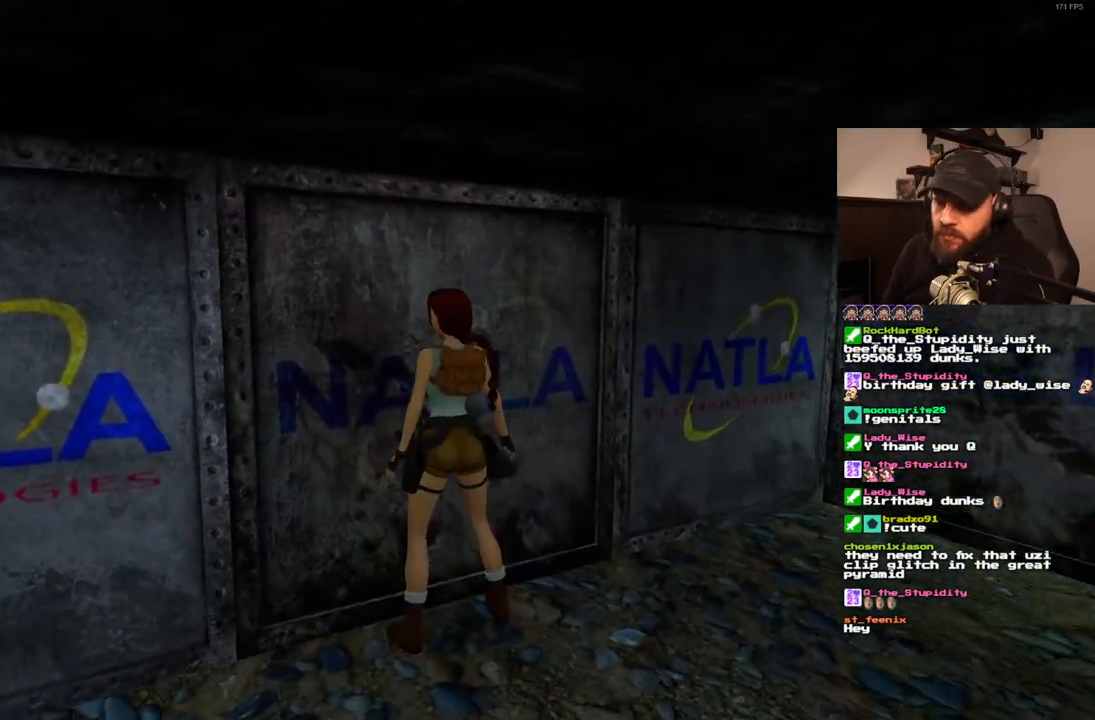
Gameplay with a controller (PlayStation layout); each line is a JSON object with the inputs held at the frame after it (dt_ms = milliseconds from this image to that frame). "events" lists button and stick changes between this image and that frame as [ms after this image, input, new state], when the widget could be followed in between. Not read: L3 R3.
{"dt_ms": 1000, "buttons": ["DPAD_UP", "DPAD_RIGHT"], "left_stick": "center", "right_stick": "center", "events": [[633, "DPAD_RIGHT", "down"], [767, "DPAD_UP", "down"]]}
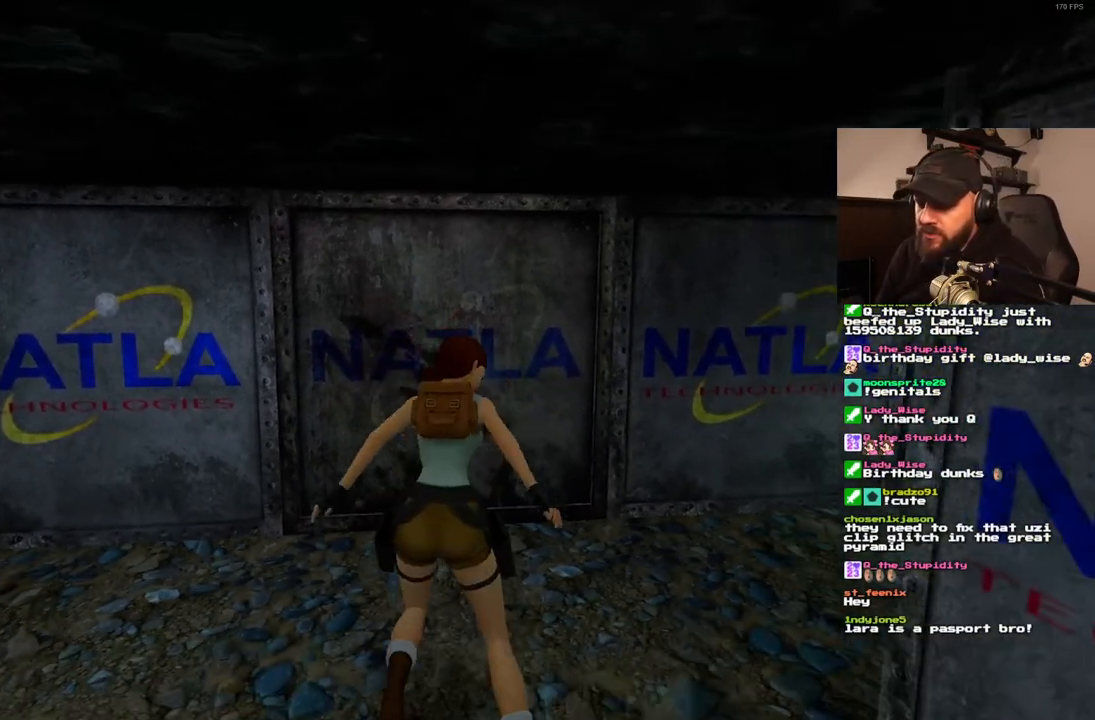
{"dt_ms": 500, "buttons": ["DPAD_UP"], "left_stick": "center", "right_stick": "center", "events": [[383, "DPAD_RIGHT", "up"]]}
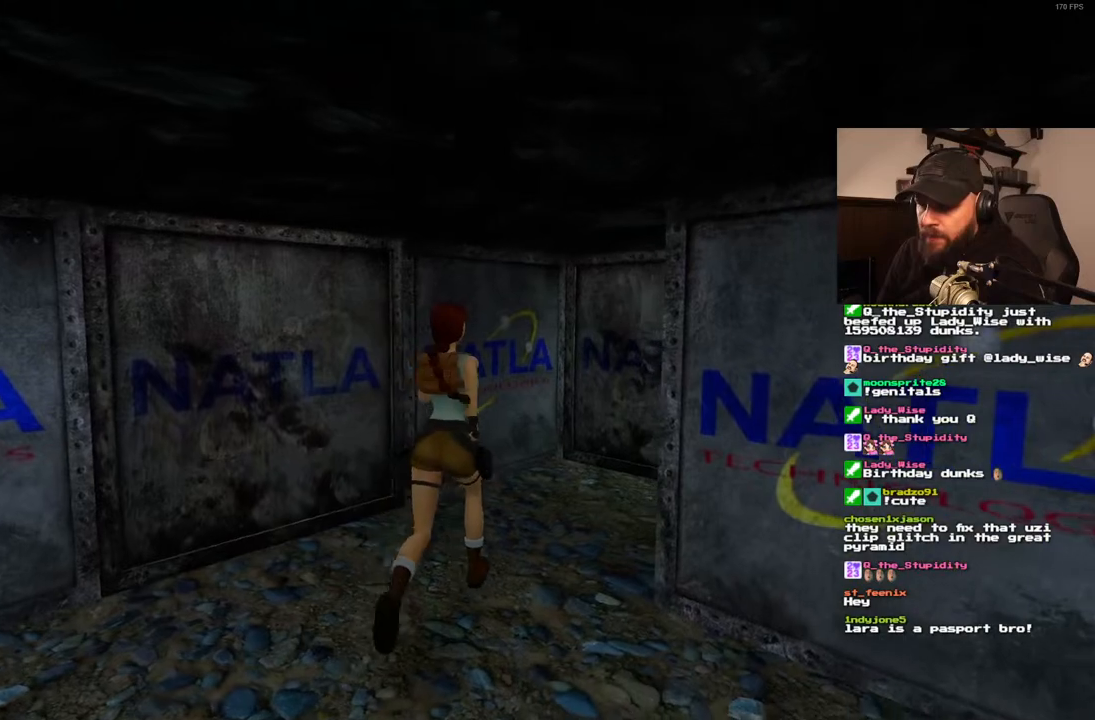
{"dt_ms": 500, "buttons": ["DPAD_UP"], "left_stick": "center", "right_stick": "center", "events": [[33, "DPAD_RIGHT", "down"], [367, "DPAD_RIGHT", "up"]]}
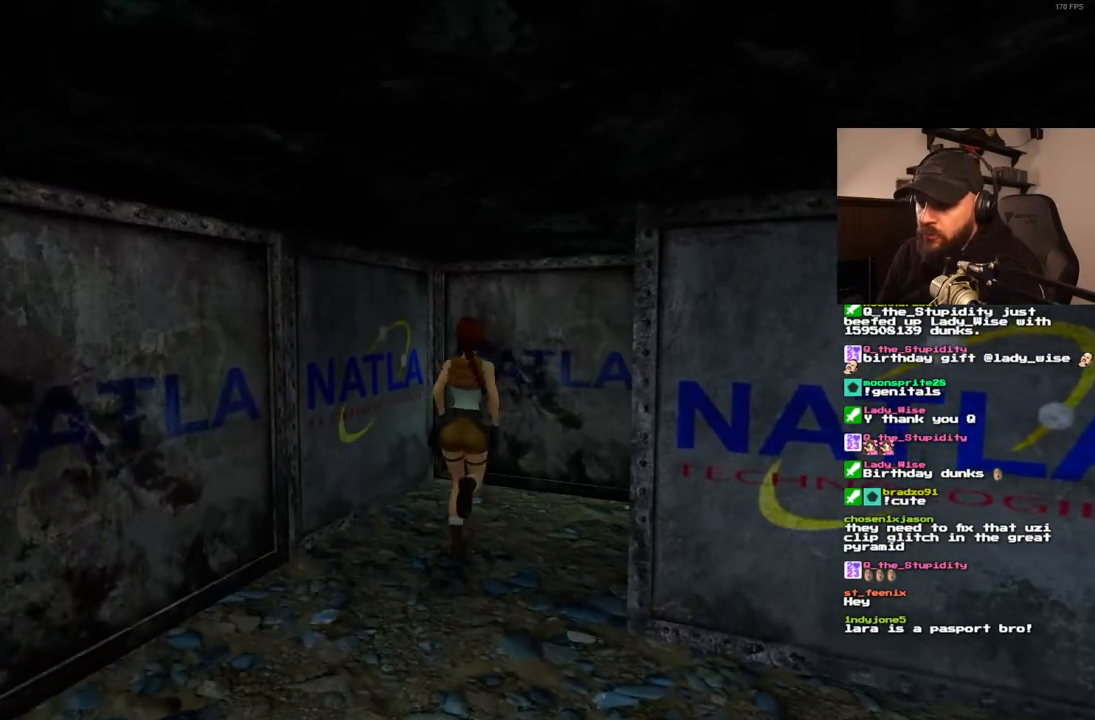
{"dt_ms": 500, "buttons": [], "left_stick": "center", "right_stick": "center", "events": [[17, "DPAD_RIGHT", "down"], [417, "DPAD_RIGHT", "up"], [450, "DPAD_UP", "up"]]}
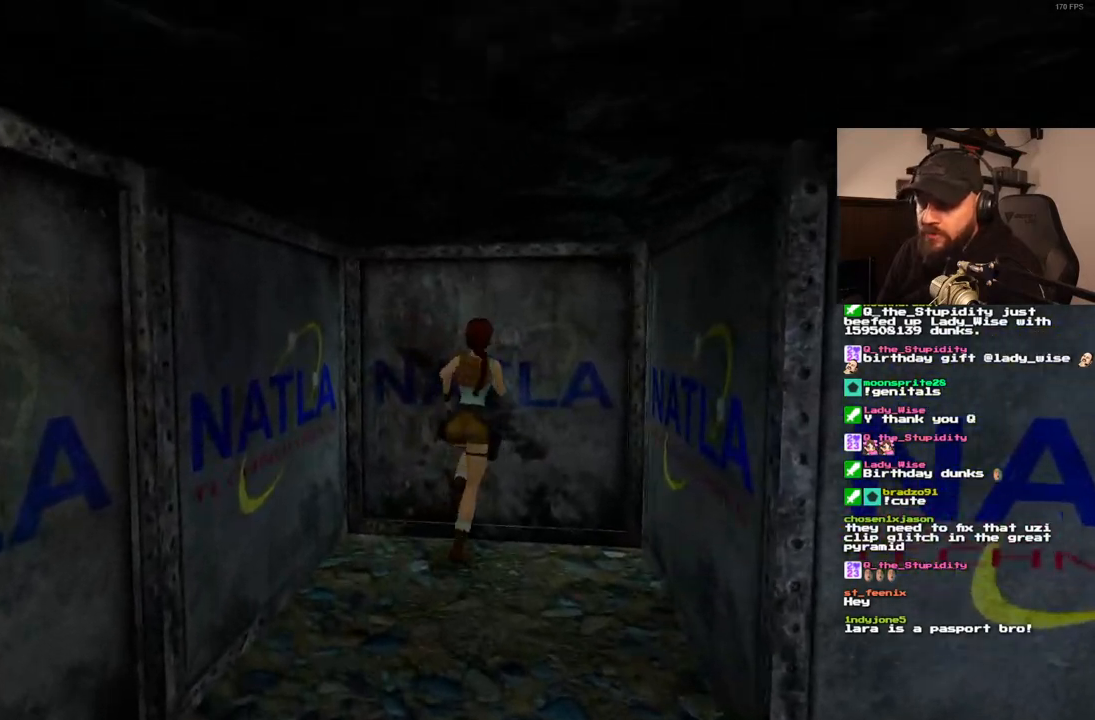
{"dt_ms": 500, "buttons": ["CROSS"], "left_stick": "center", "right_stick": "center", "events": [[383, "CROSS", "down"]]}
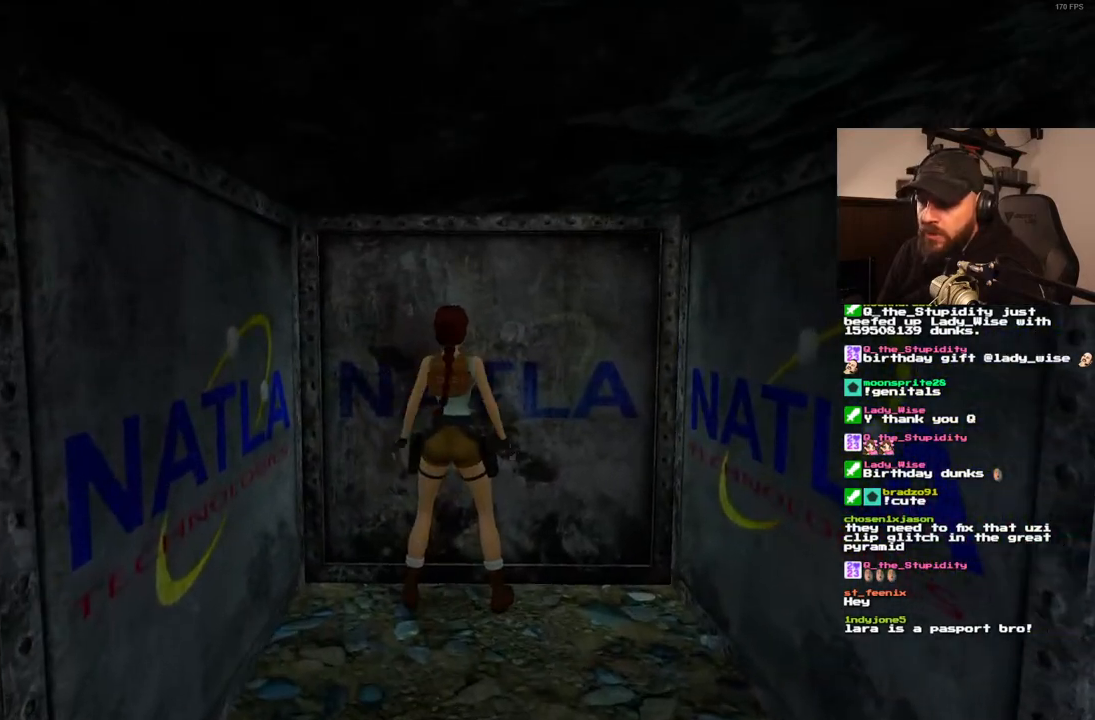
{"dt_ms": 500, "buttons": ["CROSS"], "left_stick": "center", "right_stick": "center", "events": []}
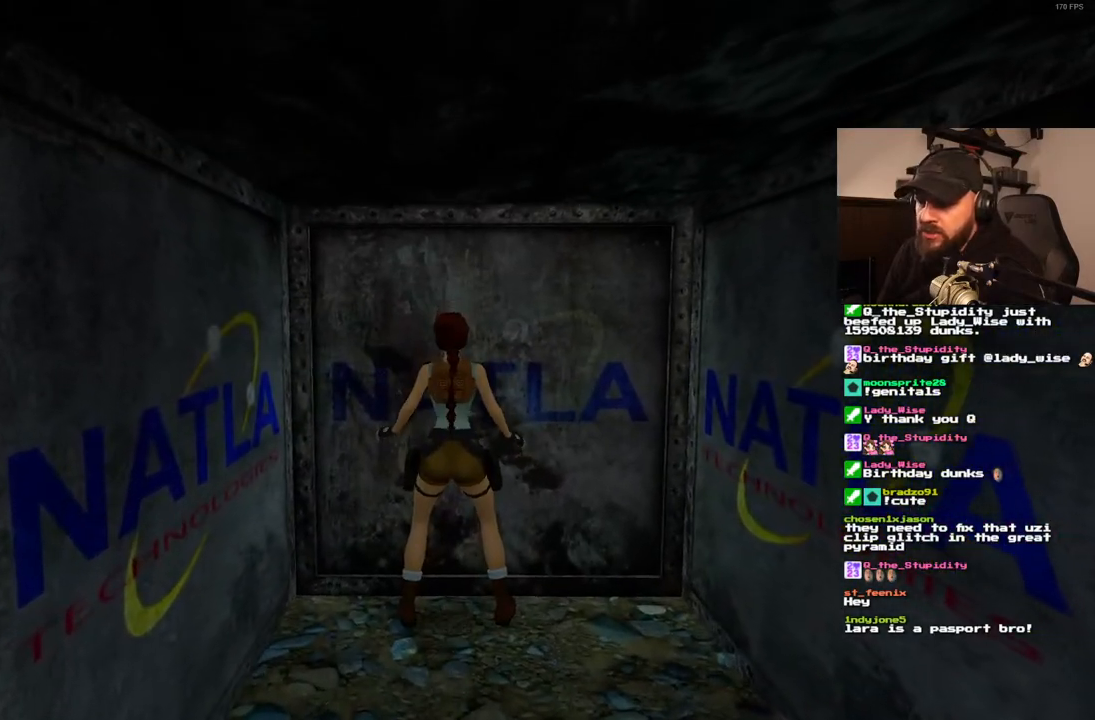
{"dt_ms": 1000, "buttons": [], "left_stick": "center", "right_stick": "center", "events": [[933, "CROSS", "up"]]}